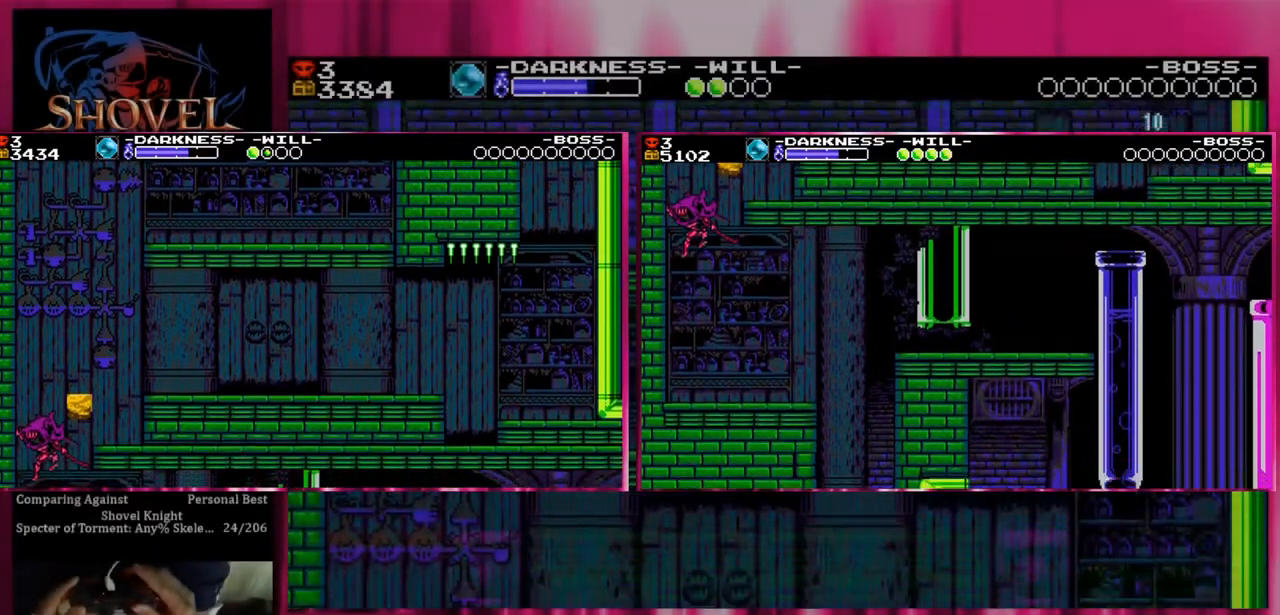
Gameplay with a controller (PlayStation layout); each line is a JSON object with the inputs held at the frame after it (dt_ms = milliseconds from this image to that frame). "events" lists button and stick changes between this image and that frame as [ms after this image, input, new state], when the widget could be followed in between. Not read: left_stick right_stick.
{"dt_ms": 500, "buttons": ["DPAD_LEFT"], "events": []}
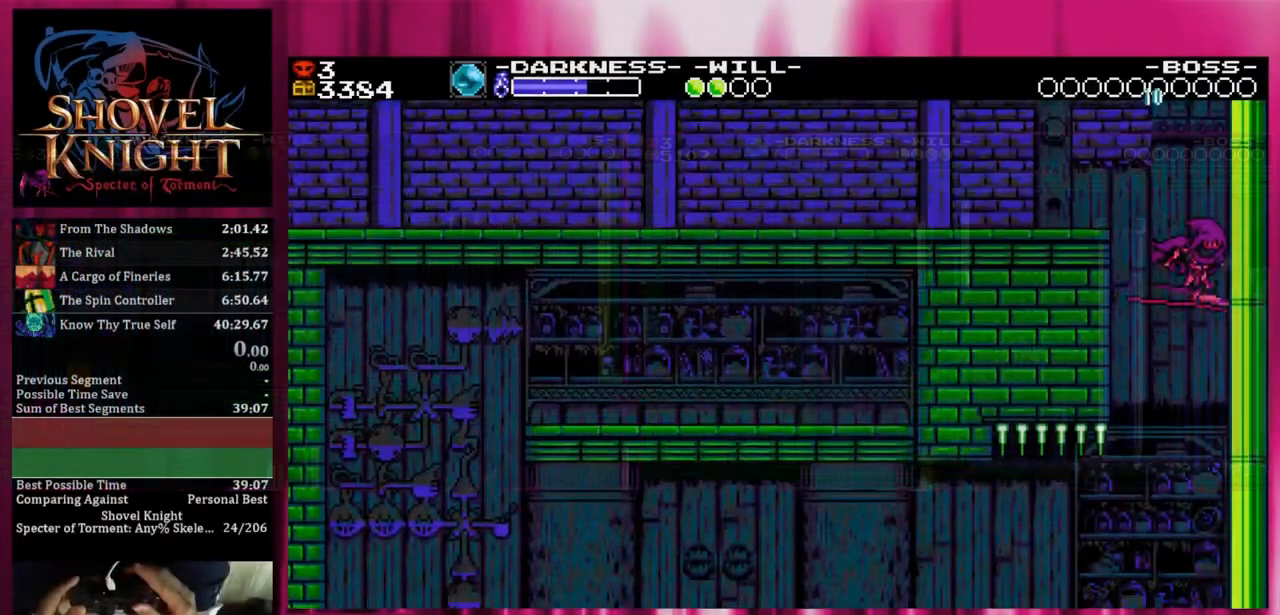
{"dt_ms": 500, "buttons": ["DPAD_LEFT"], "events": []}
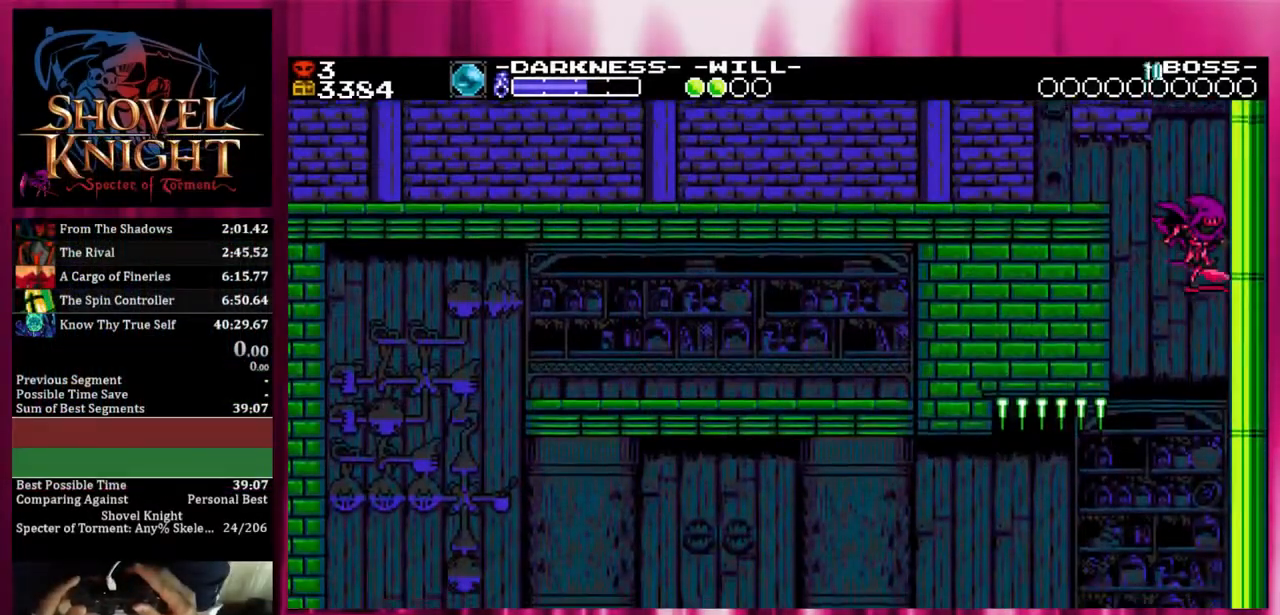
{"dt_ms": 500, "buttons": ["DPAD_LEFT"], "events": []}
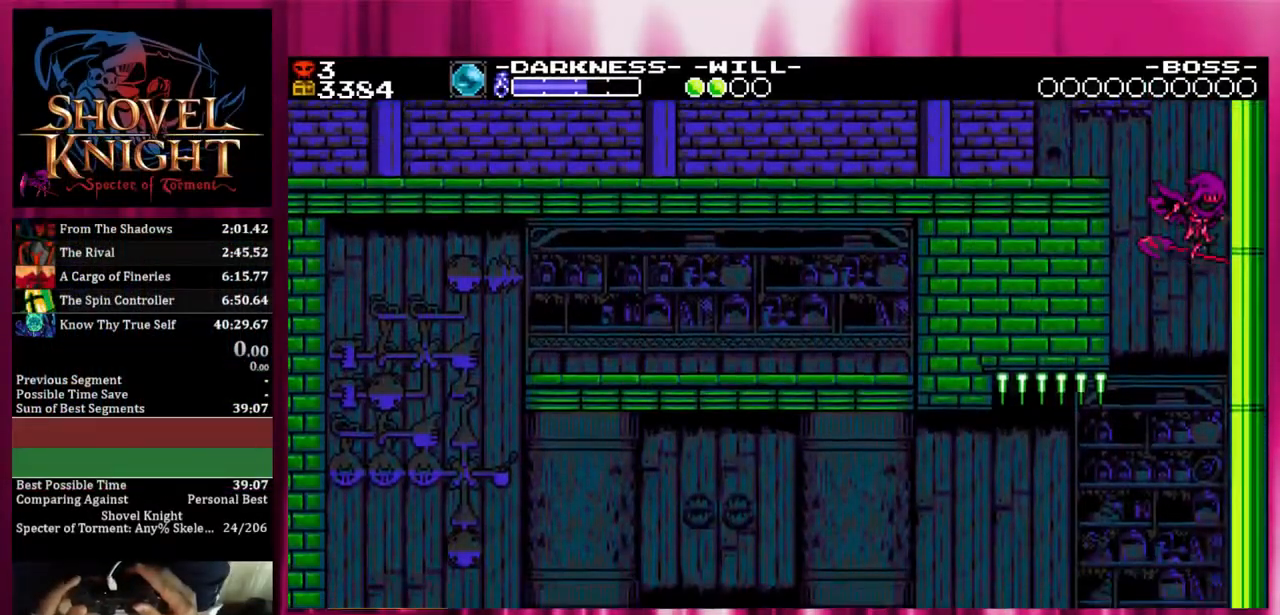
{"dt_ms": 500, "buttons": ["DPAD_LEFT"], "events": []}
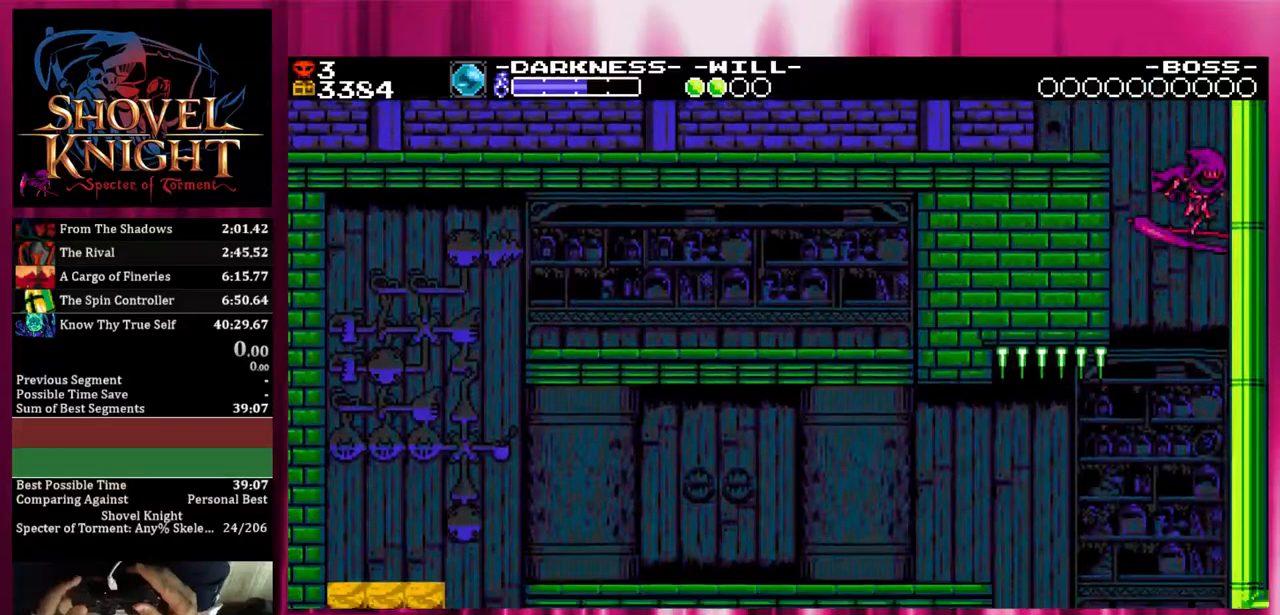
{"dt_ms": 500, "buttons": ["DPAD_LEFT"], "events": []}
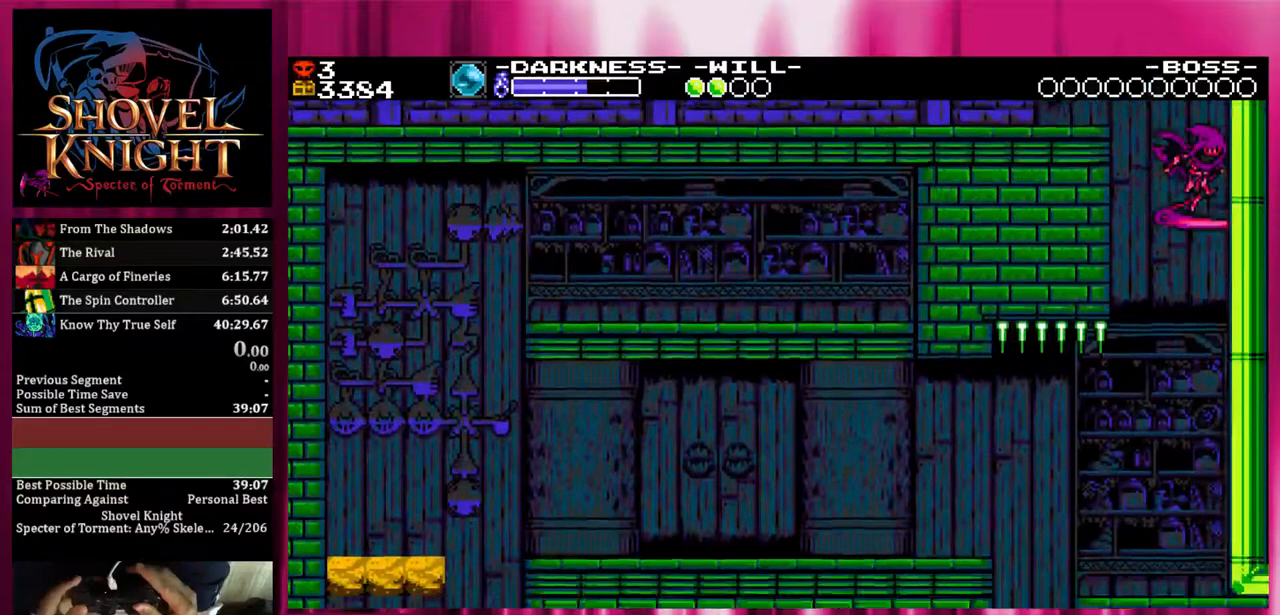
{"dt_ms": 500, "buttons": ["DPAD_LEFT"], "events": []}
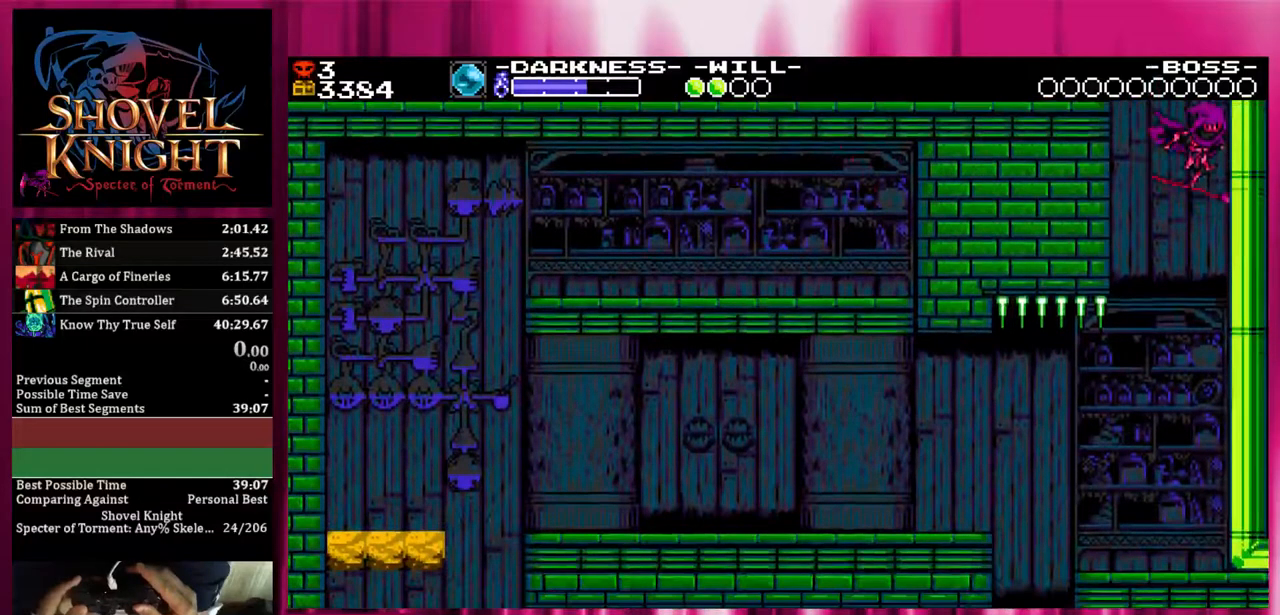
{"dt_ms": 500, "buttons": ["DPAD_LEFT"], "events": []}
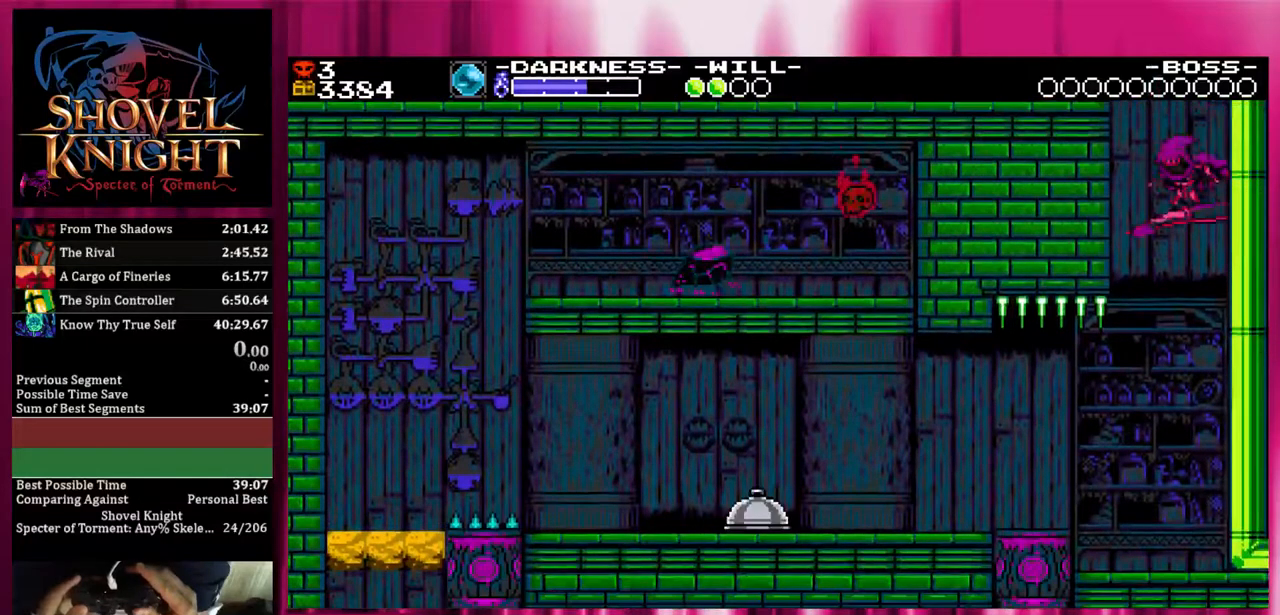
{"dt_ms": 500, "buttons": ["DPAD_DOWN", "DPAD_LEFT"], "events": [[100, "DPAD_DOWN", "down"]]}
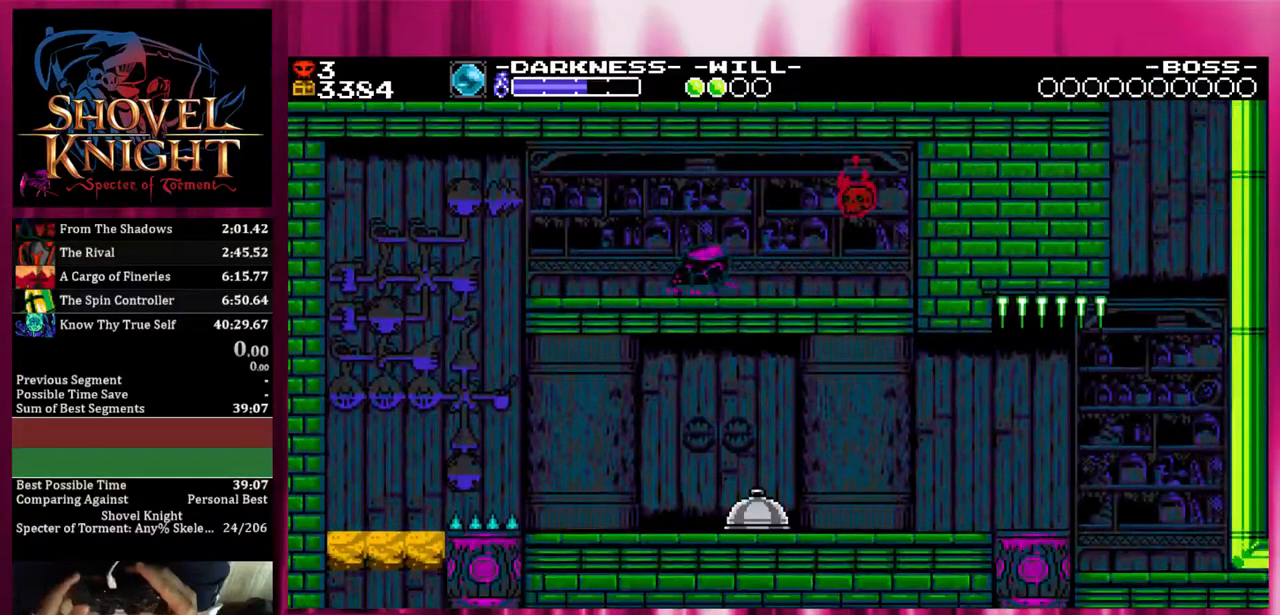
{"dt_ms": 500, "buttons": ["DPAD_DOWN", "DPAD_LEFT"], "events": []}
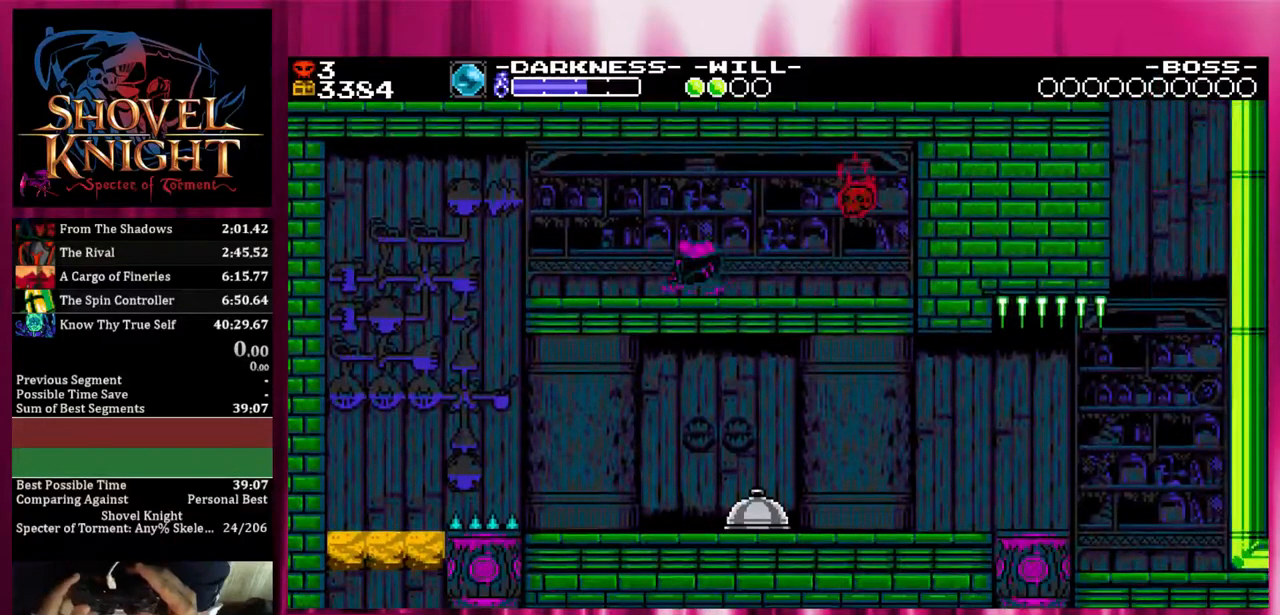
{"dt_ms": 500, "buttons": ["SQUARE", "DPAD_DOWN", "DPAD_LEFT"], "events": [[100, "SQUARE", "down"]]}
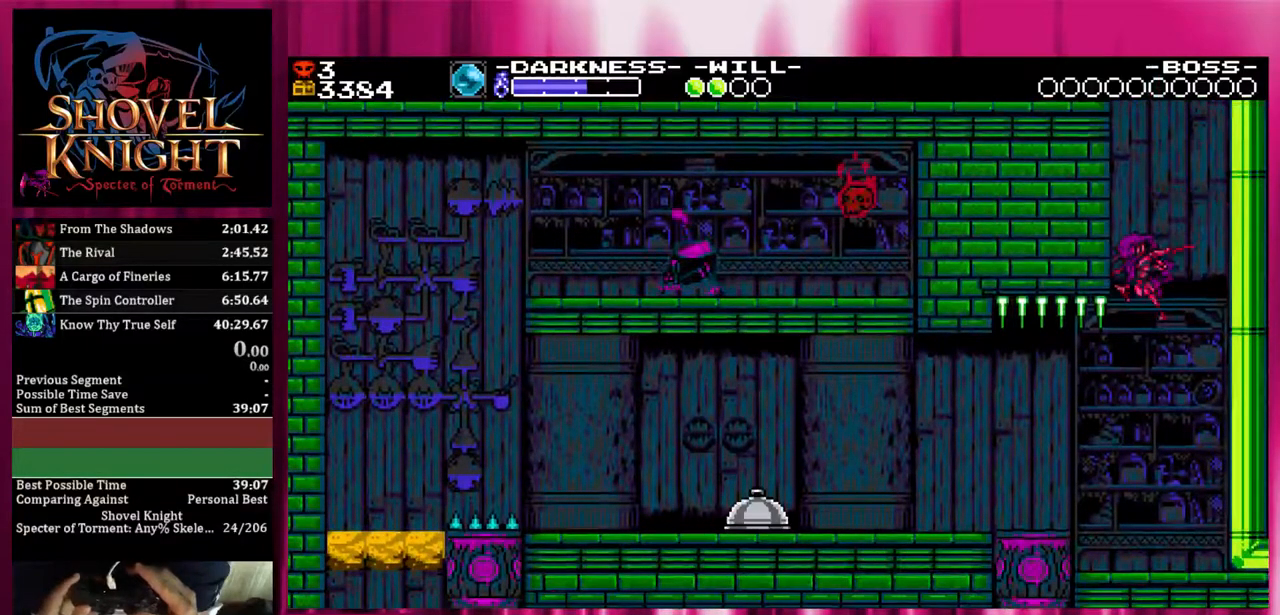
{"dt_ms": 500, "buttons": ["SQUARE", "DPAD_DOWN", "DPAD_LEFT"], "events": []}
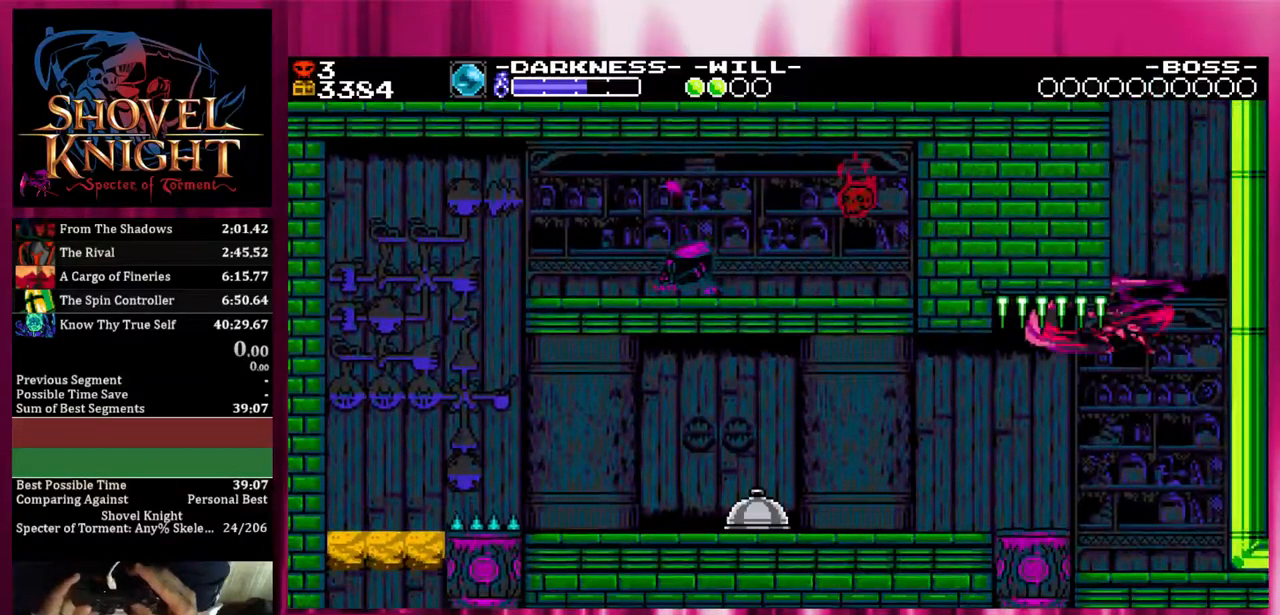
{"dt_ms": 500, "buttons": ["SQUARE", "DPAD_DOWN", "DPAD_LEFT"], "events": []}
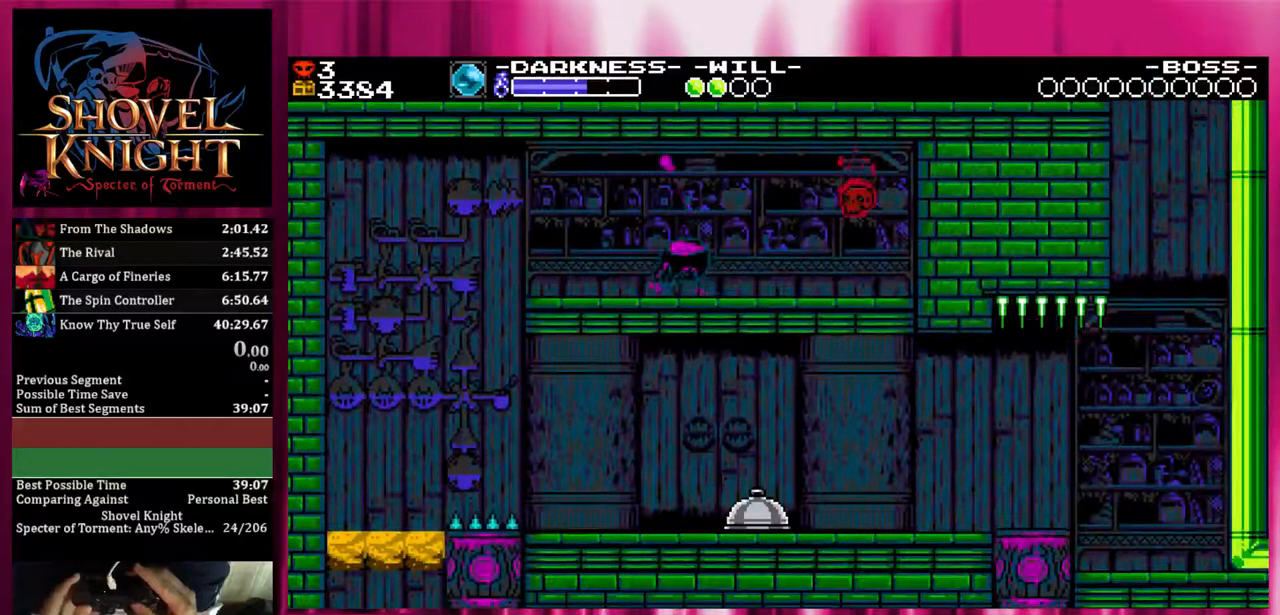
{"dt_ms": 1000, "buttons": ["DPAD_DOWN", "DPAD_LEFT"]}
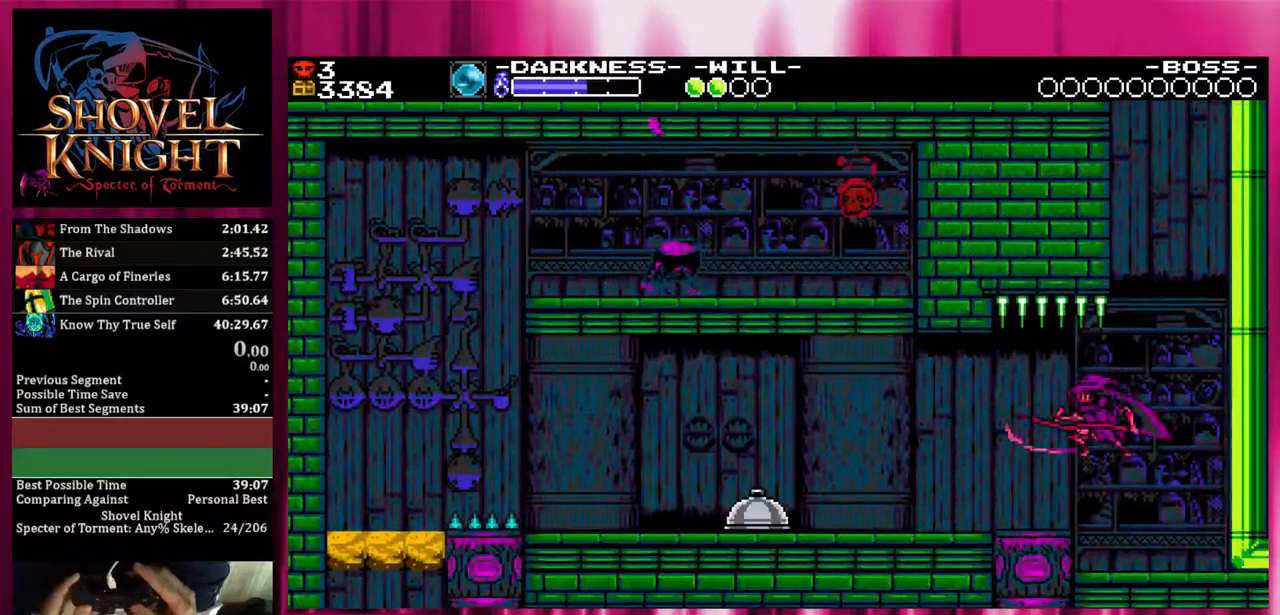
{"dt_ms": 500, "buttons": ["DPAD_DOWN", "DPAD_LEFT"], "events": []}
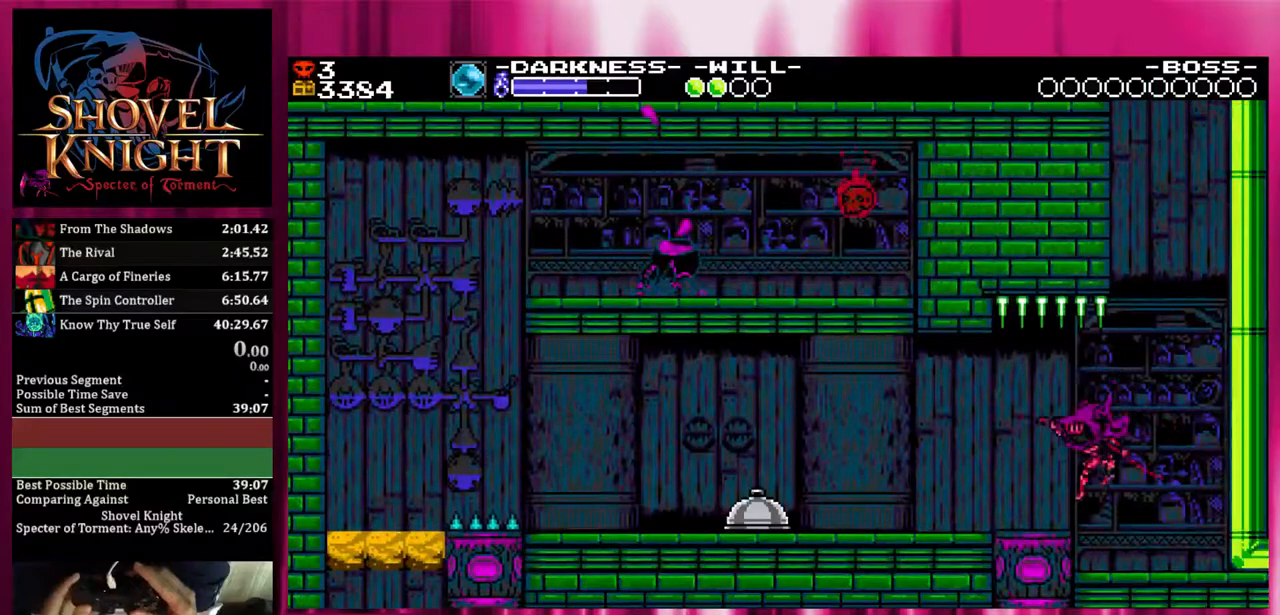
{"dt_ms": 500, "buttons": ["DPAD_DOWN", "DPAD_LEFT"], "events": []}
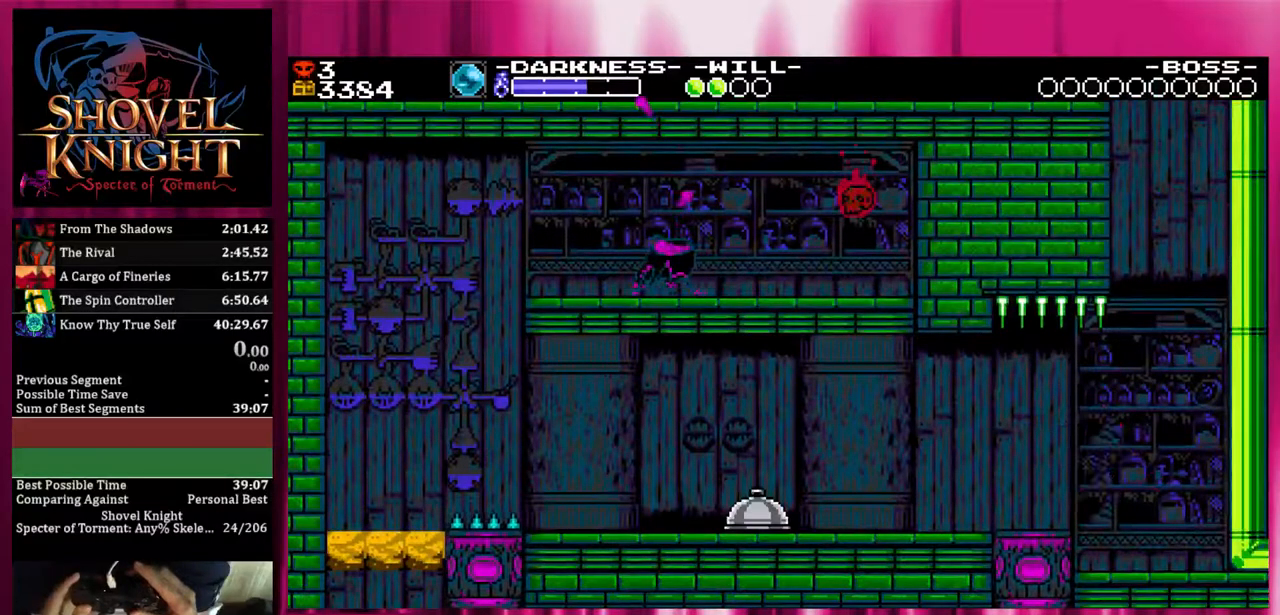
{"dt_ms": 500, "buttons": ["DPAD_DOWN", "DPAD_LEFT"], "events": []}
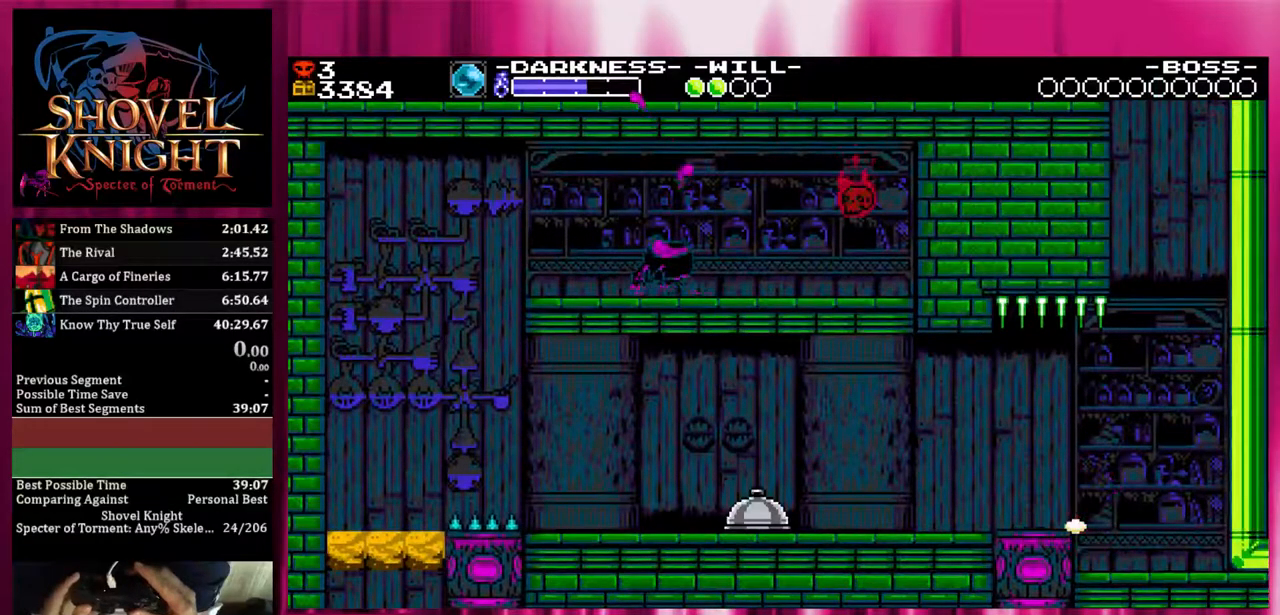
{"dt_ms": 500, "buttons": ["DPAD_DOWN", "DPAD_LEFT"], "events": []}
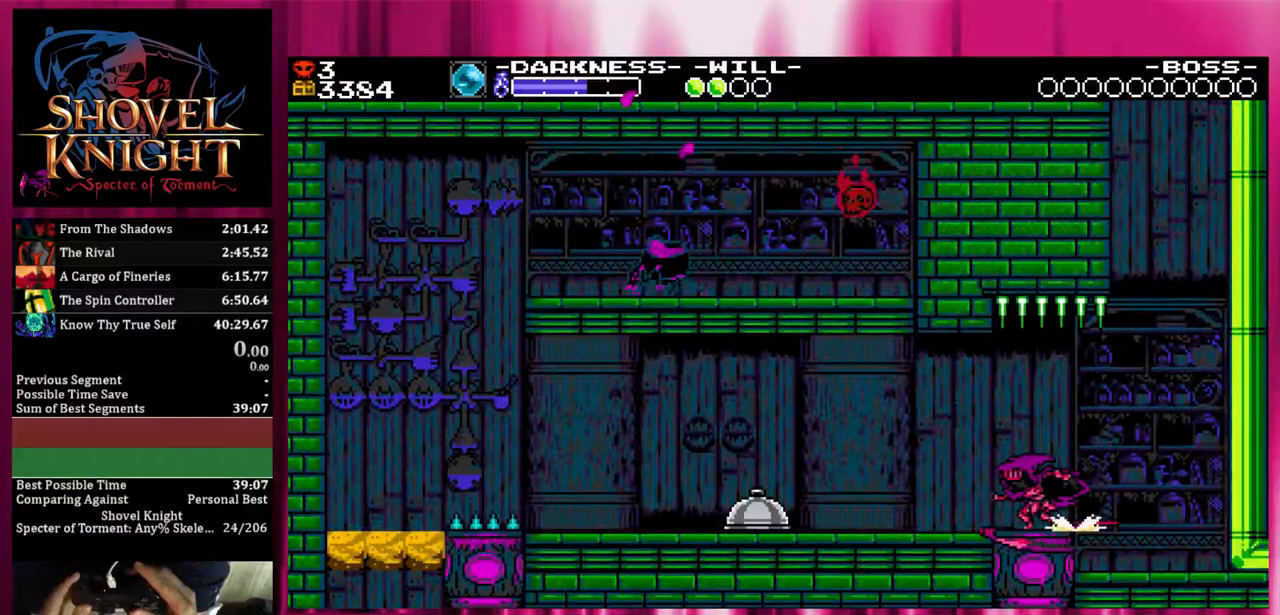
{"dt_ms": 500, "buttons": ["DPAD_DOWN", "DPAD_LEFT"], "events": []}
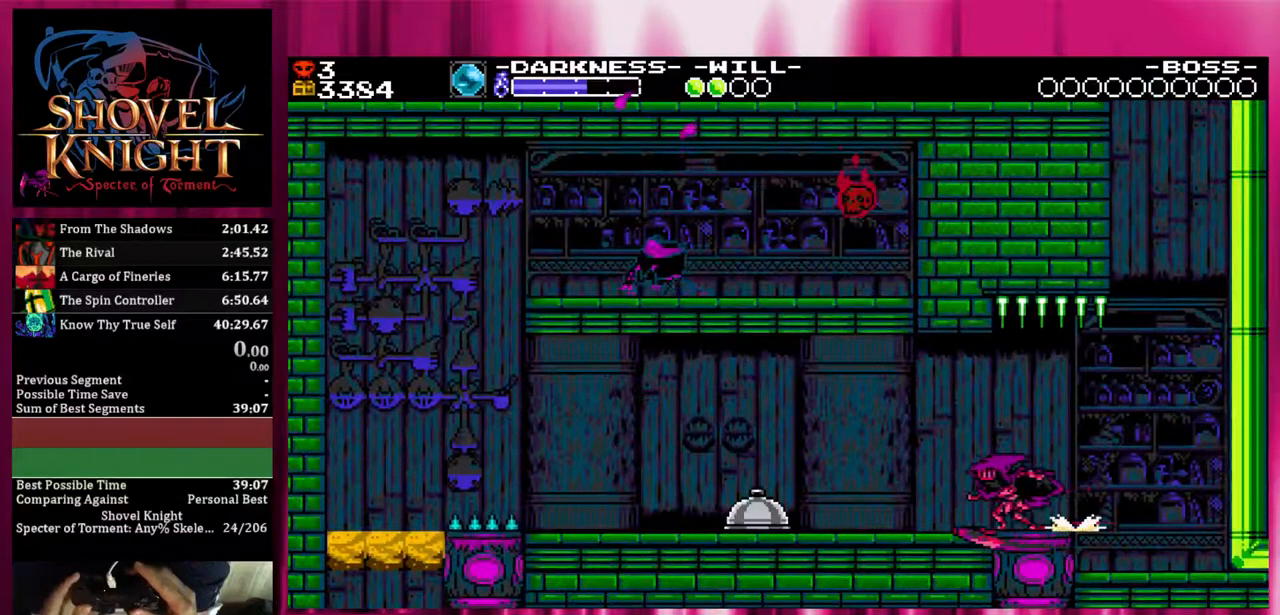
{"dt_ms": 500, "buttons": ["DPAD_DOWN", "DPAD_LEFT"], "events": []}
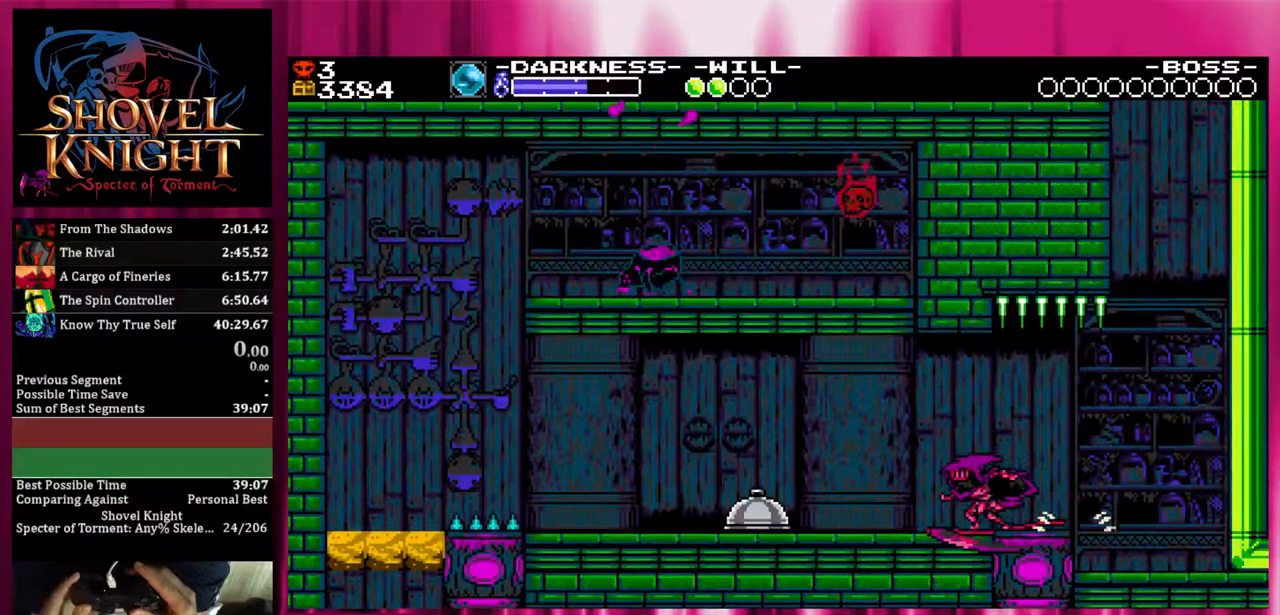
{"dt_ms": 500, "buttons": ["DPAD_DOWN", "DPAD_LEFT"], "events": []}
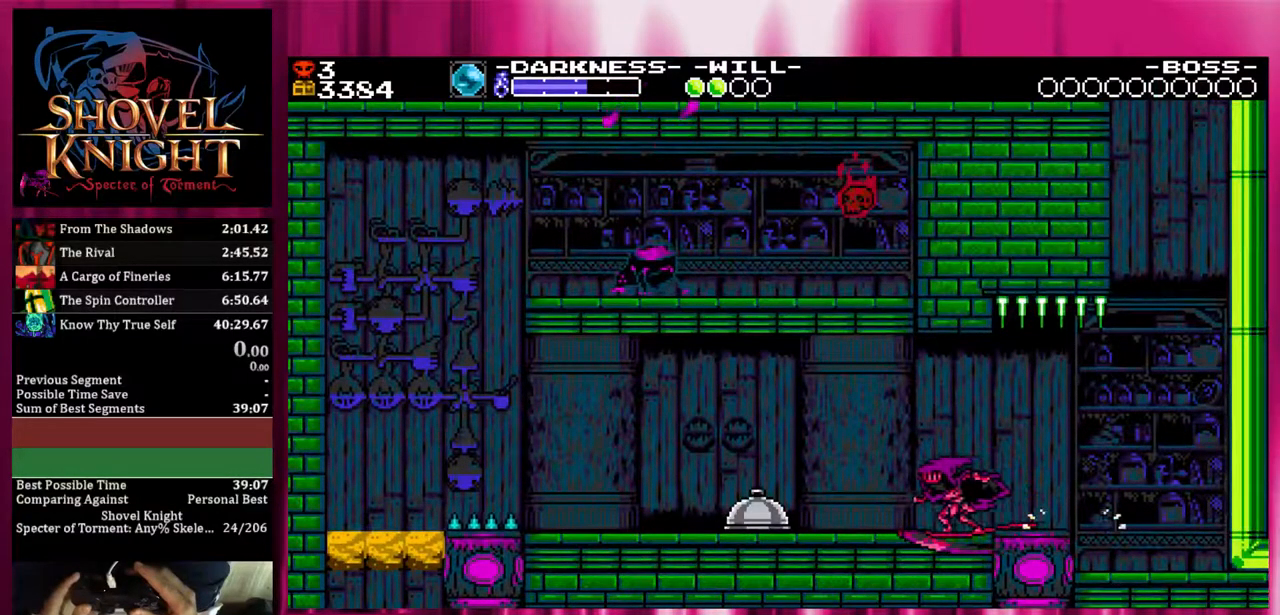
{"dt_ms": 500, "buttons": ["DPAD_DOWN", "DPAD_LEFT"], "events": []}
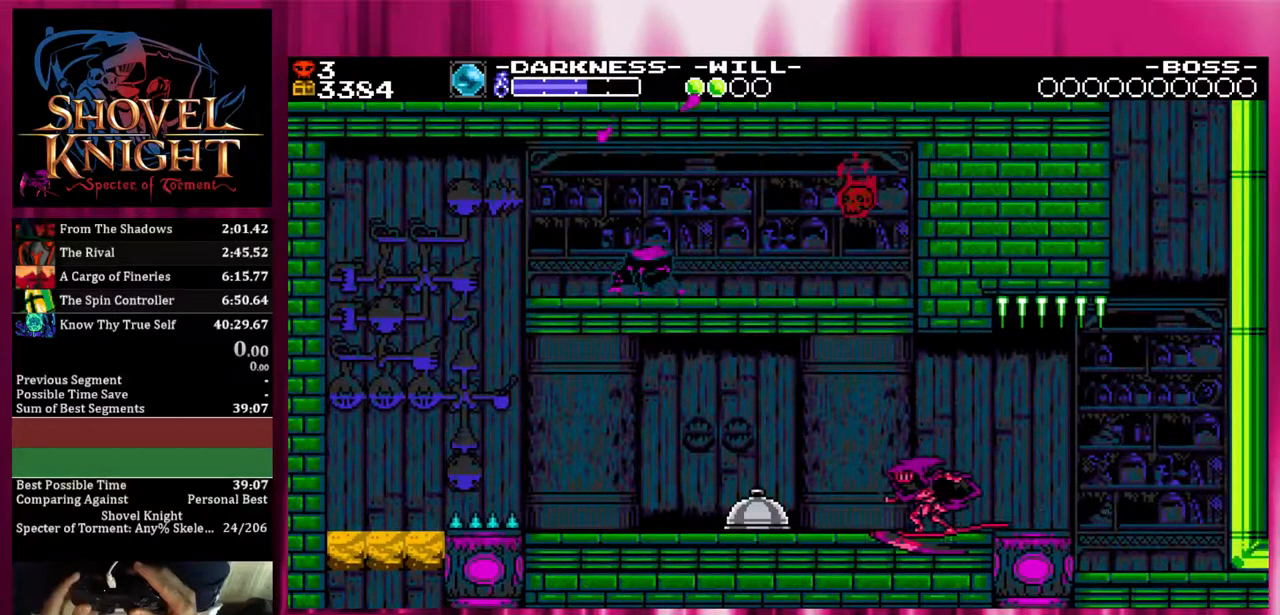
{"dt_ms": 500, "buttons": ["DPAD_DOWN", "DPAD_LEFT"], "events": []}
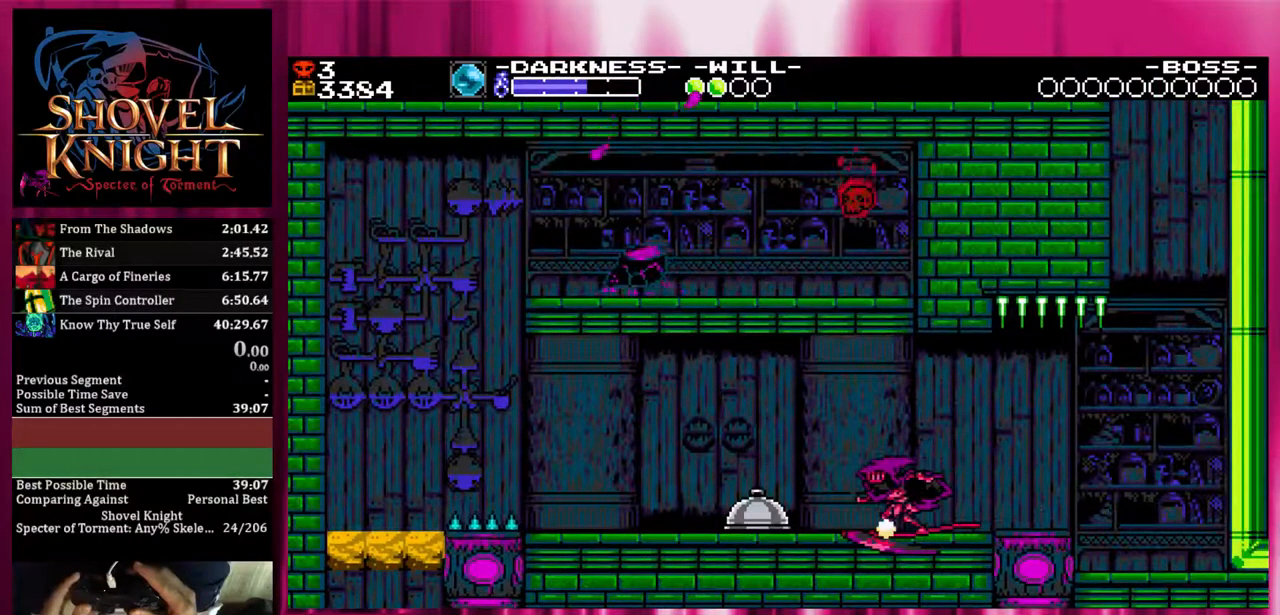
{"dt_ms": 500, "buttons": ["DPAD_DOWN", "DPAD_LEFT"], "events": []}
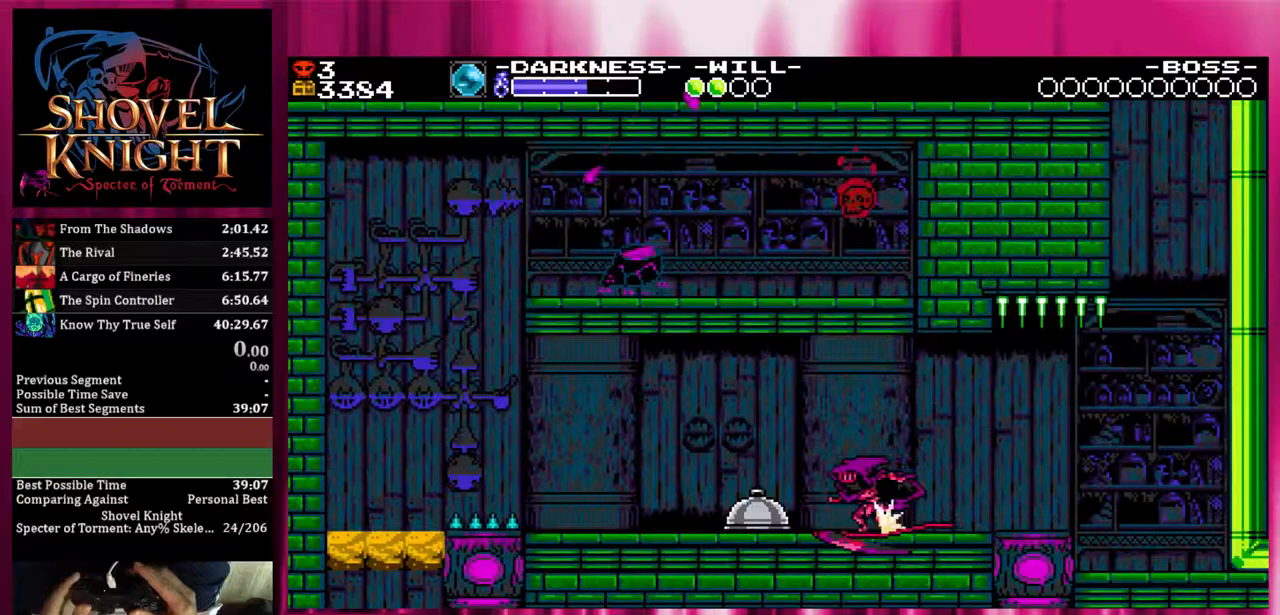
{"dt_ms": 500, "buttons": ["DPAD_DOWN", "DPAD_LEFT"], "events": []}